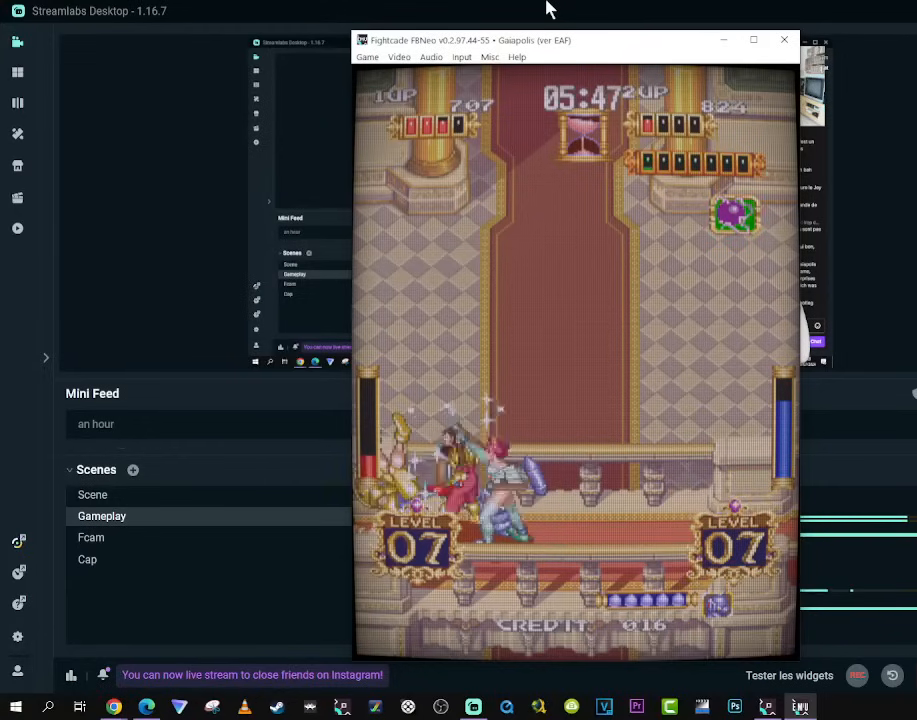
Gameplay with a controller (Xbox layout); each line is a JSON object with the inputs held at the frame after it. "events" lists button and stick changes between this image and that frame as [ms after this image, input, new state], when the widget could be followed in between. Not read: L3 R3.
{"buttons": [], "left_stick": "center", "right_stick": "center", "events": []}
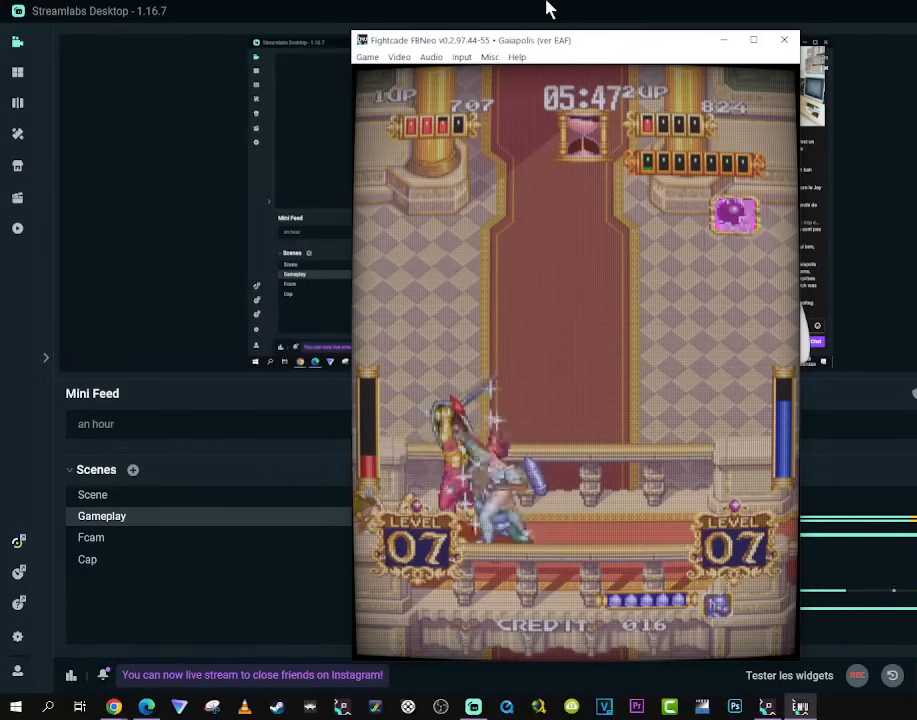
{"buttons": [], "left_stick": "center", "right_stick": "center", "events": []}
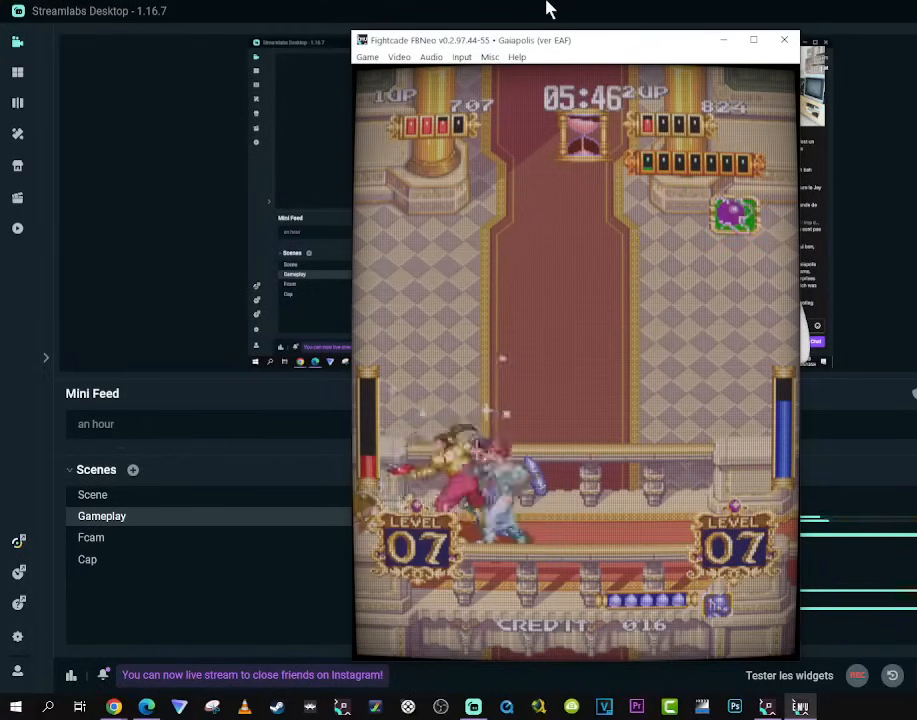
{"buttons": [], "left_stick": "center", "right_stick": "center", "events": []}
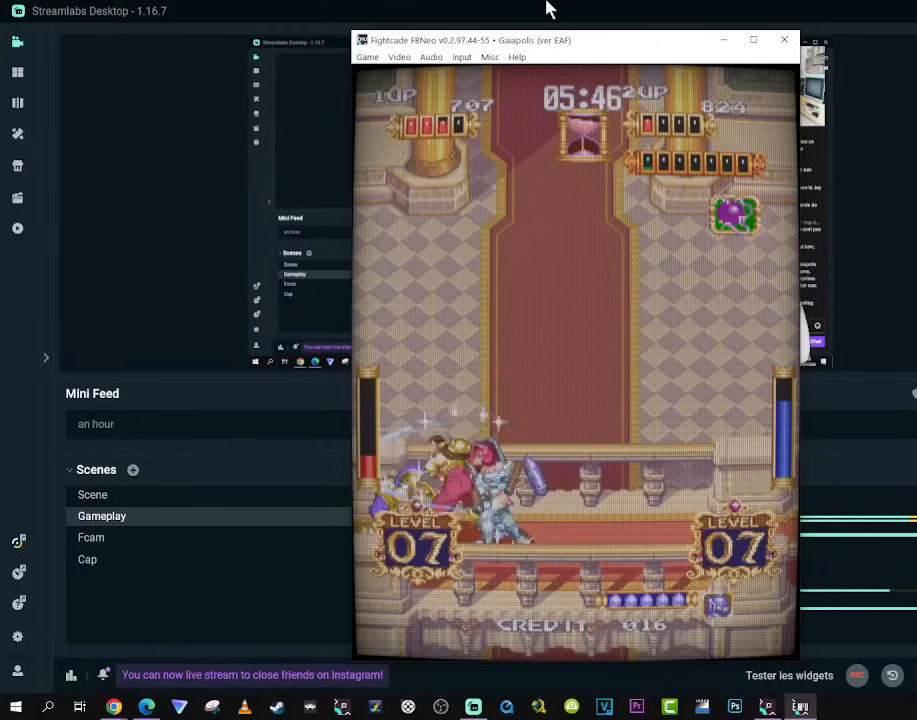
{"buttons": [], "left_stick": "center", "right_stick": "center", "events": []}
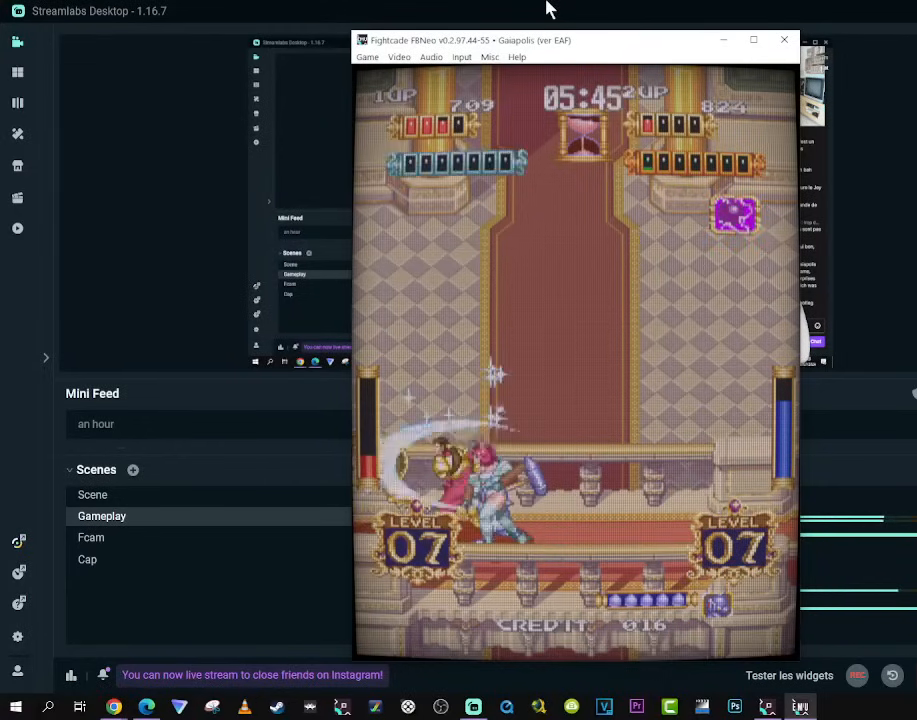
{"buttons": [], "left_stick": "center", "right_stick": "center", "events": []}
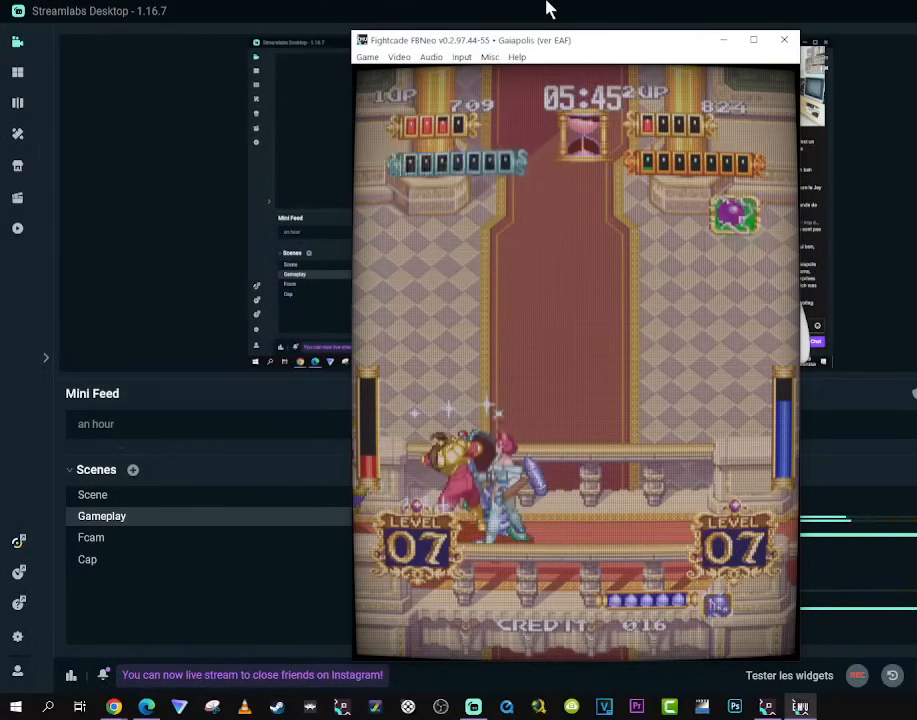
{"buttons": [], "left_stick": "center", "right_stick": "center", "events": []}
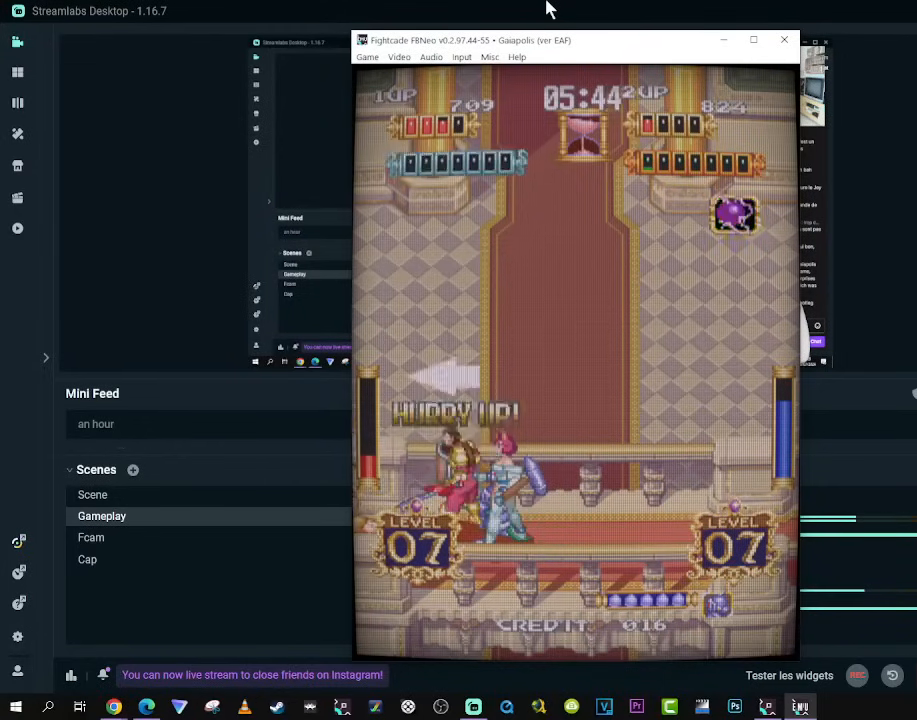
{"buttons": [], "left_stick": "center", "right_stick": "center", "events": [[100, "DPAD_RIGHT", "down"], [417, "DPAD_RIGHT", "up"]]}
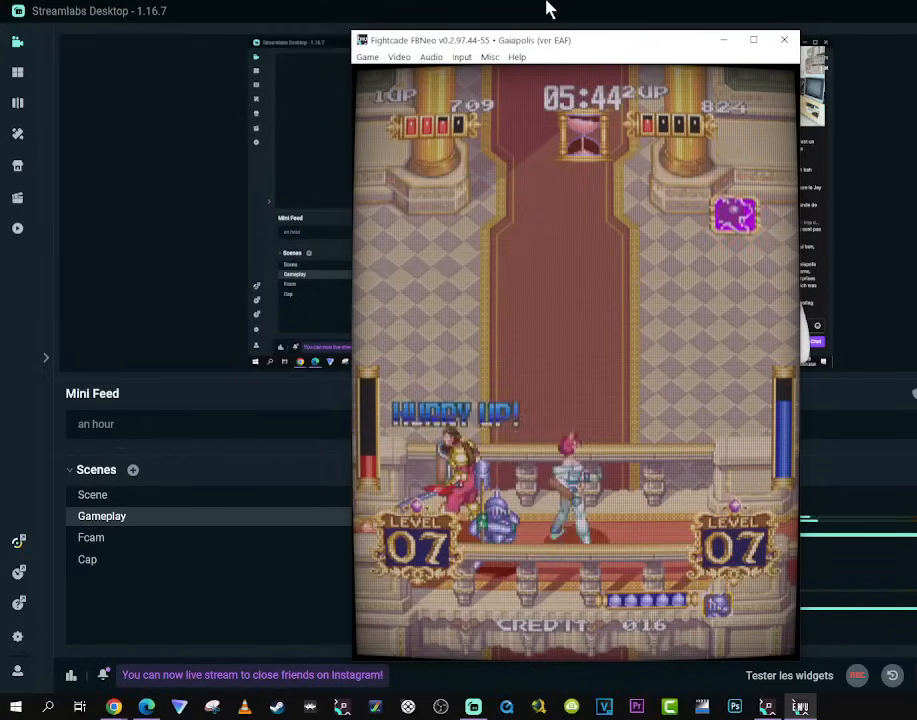
{"buttons": ["DPAD_LEFT"], "left_stick": "center", "right_stick": "center", "events": [[50, "DPAD_LEFT", "down"], [117, "DPAD_LEFT", "up"], [200, "DPAD_LEFT", "down"]]}
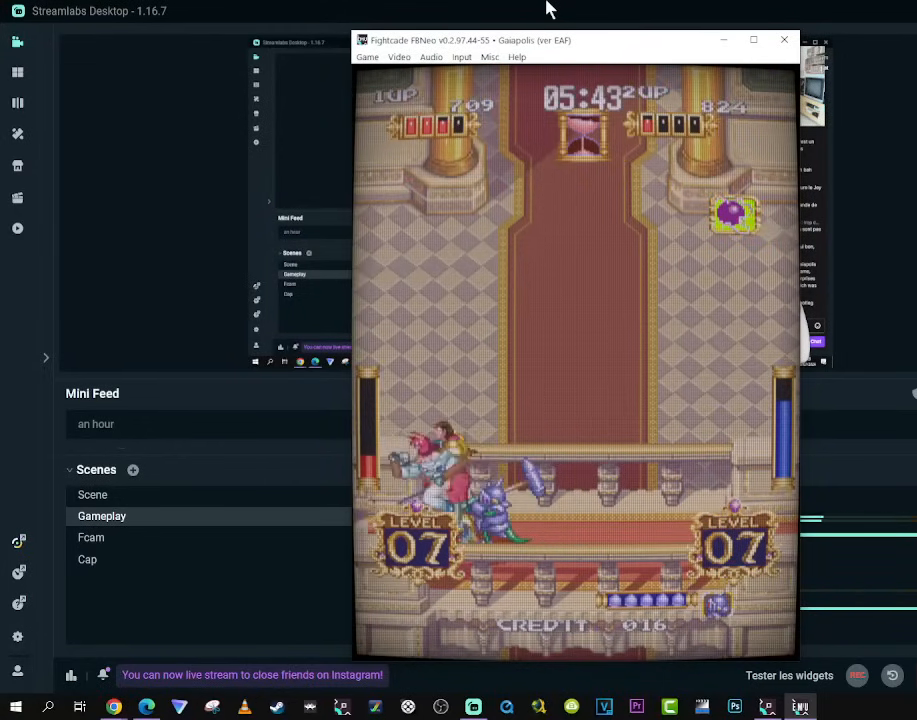
{"buttons": ["DPAD_LEFT"], "left_stick": "center", "right_stick": "center", "events": []}
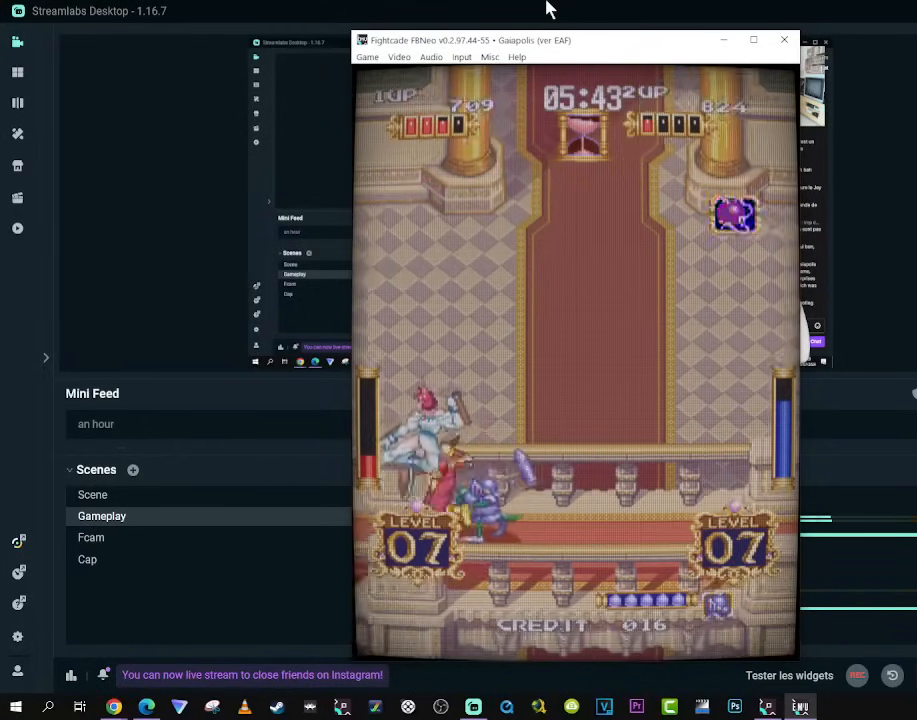
{"buttons": ["DPAD_RIGHT"], "left_stick": "center", "right_stick": "center", "events": [[17, "DPAD_LEFT", "up"], [417, "DPAD_RIGHT", "down"]]}
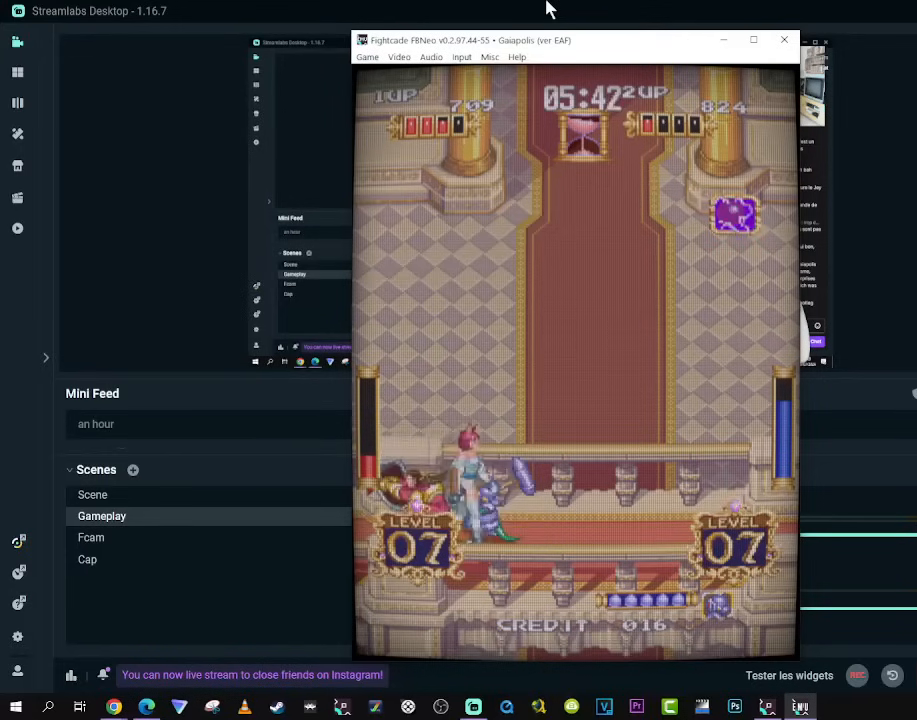
{"buttons": [], "left_stick": "center", "right_stick": "center", "events": [[283, "DPAD_RIGHT", "up"]]}
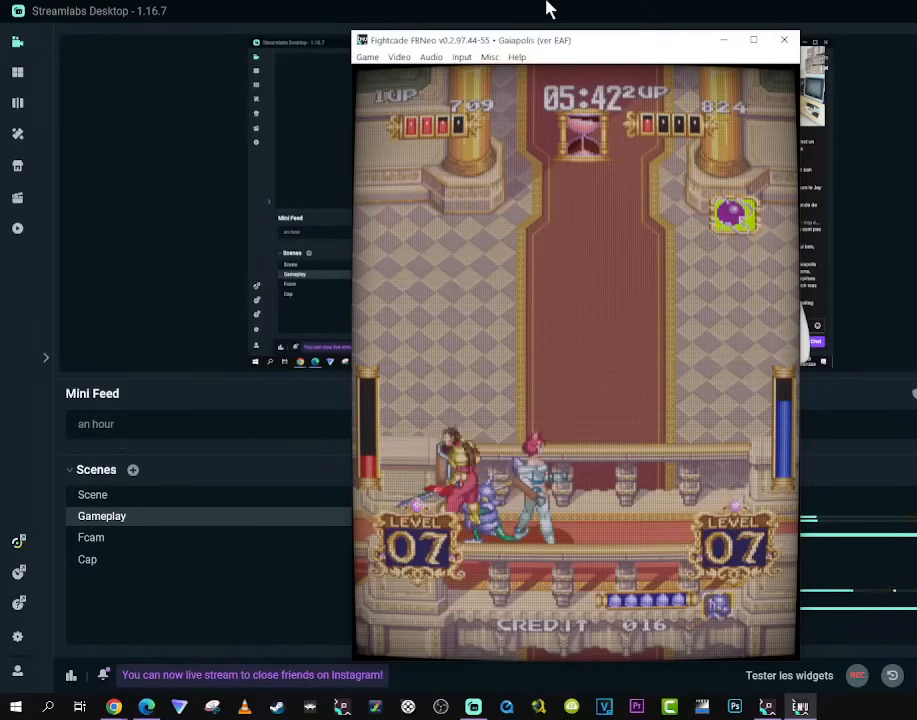
{"buttons": ["DPAD_LEFT"], "left_stick": "center", "right_stick": "center", "events": [[383, "DPAD_LEFT", "down"]]}
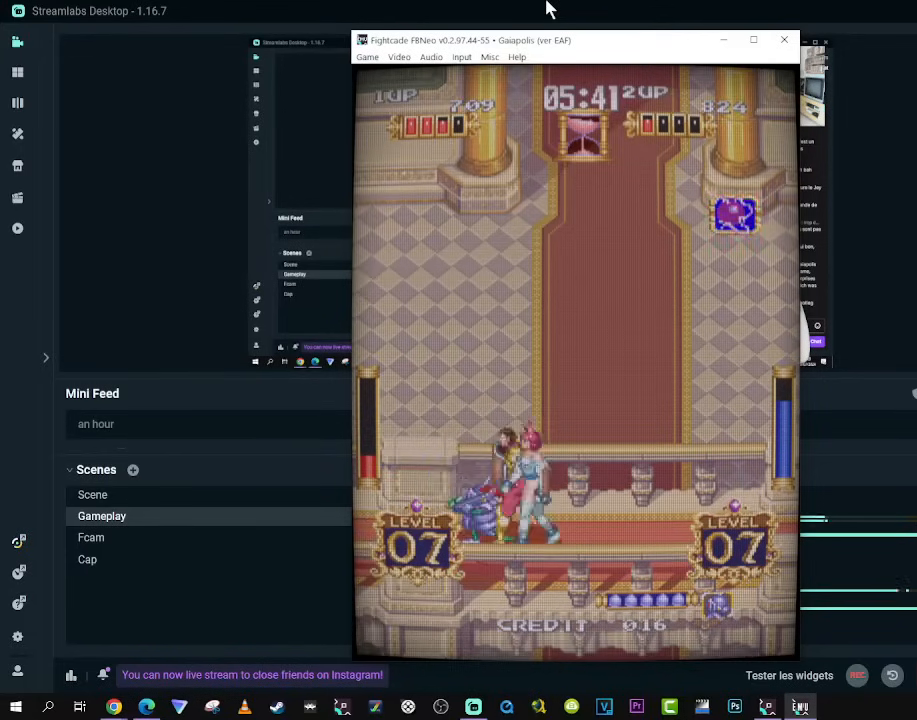
{"buttons": ["DPAD_LEFT"], "left_stick": "center", "right_stick": "center", "events": []}
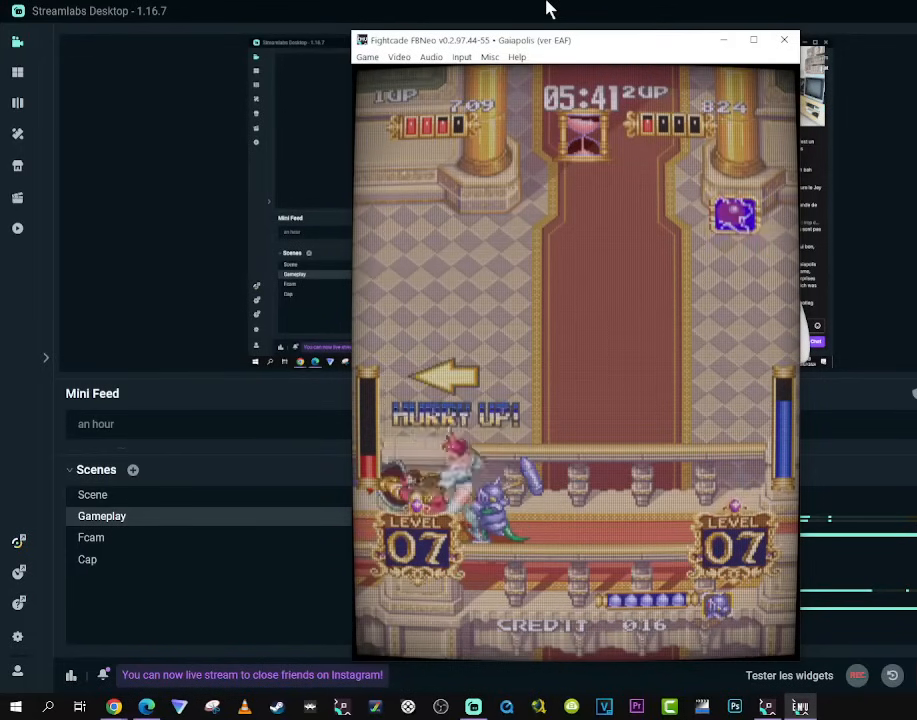
{"buttons": [], "left_stick": "center", "right_stick": "center", "events": [[483, "DPAD_LEFT", "up"]]}
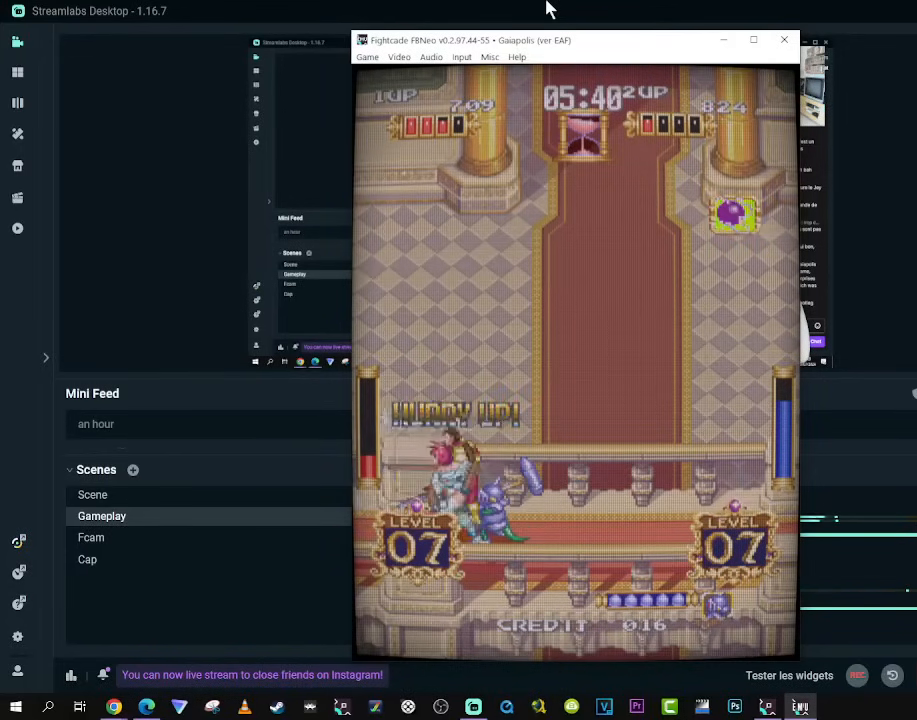
{"buttons": ["DPAD_LEFT"], "left_stick": "center", "right_stick": "center", "events": [[233, "DPAD_DOWN", "down"], [333, "DPAD_LEFT", "down"], [383, "DPAD_DOWN", "up"]]}
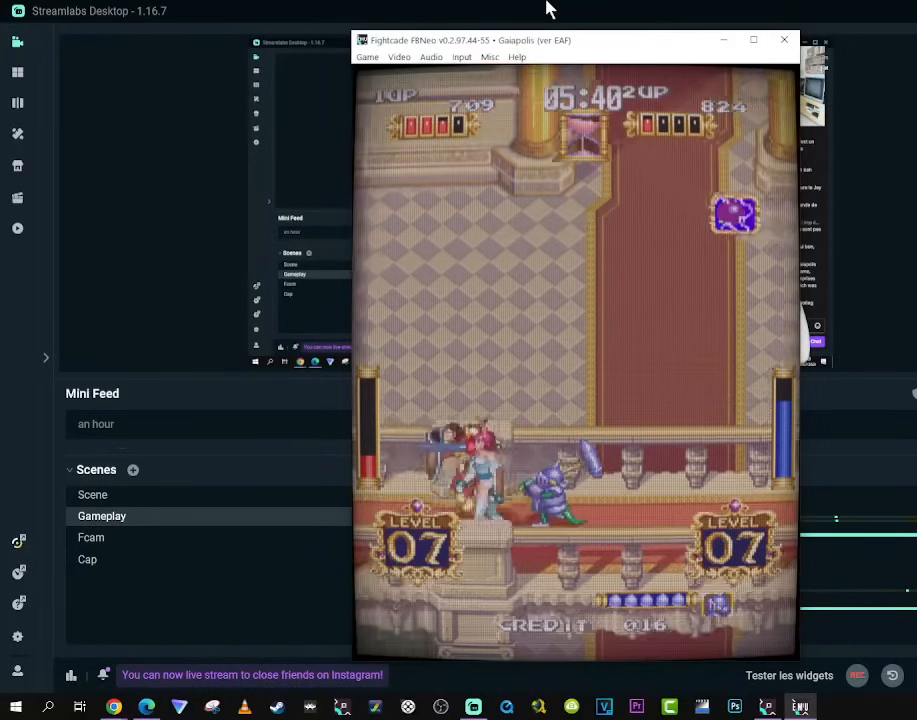
{"buttons": ["DPAD_LEFT"], "left_stick": "center", "right_stick": "center", "events": []}
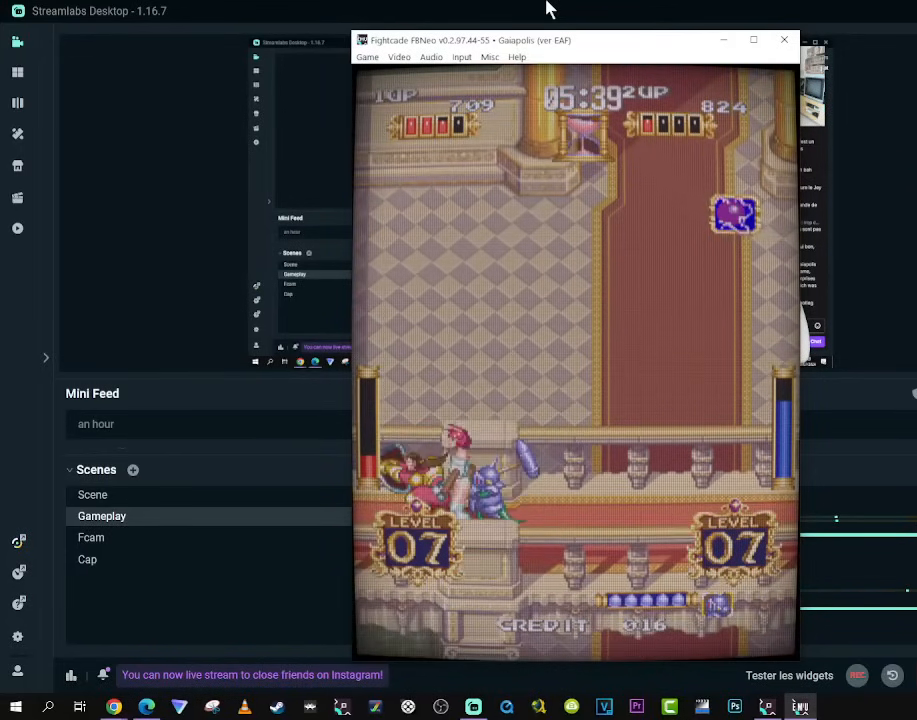
{"buttons": ["DPAD_LEFT"], "left_stick": "center", "right_stick": "center", "events": []}
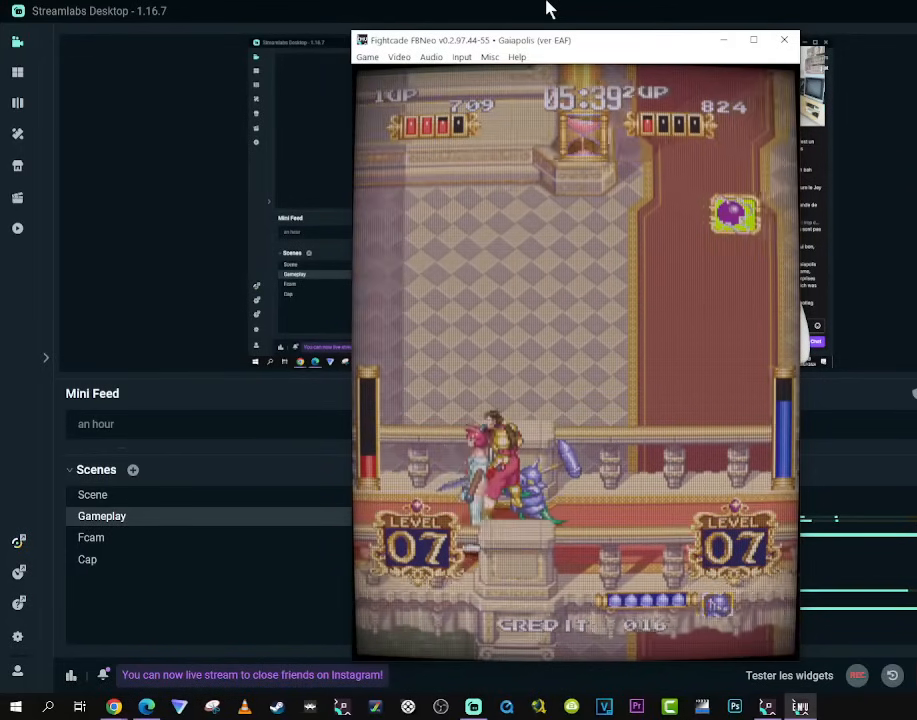
{"buttons": ["DPAD_LEFT"], "left_stick": "center", "right_stick": "center", "events": []}
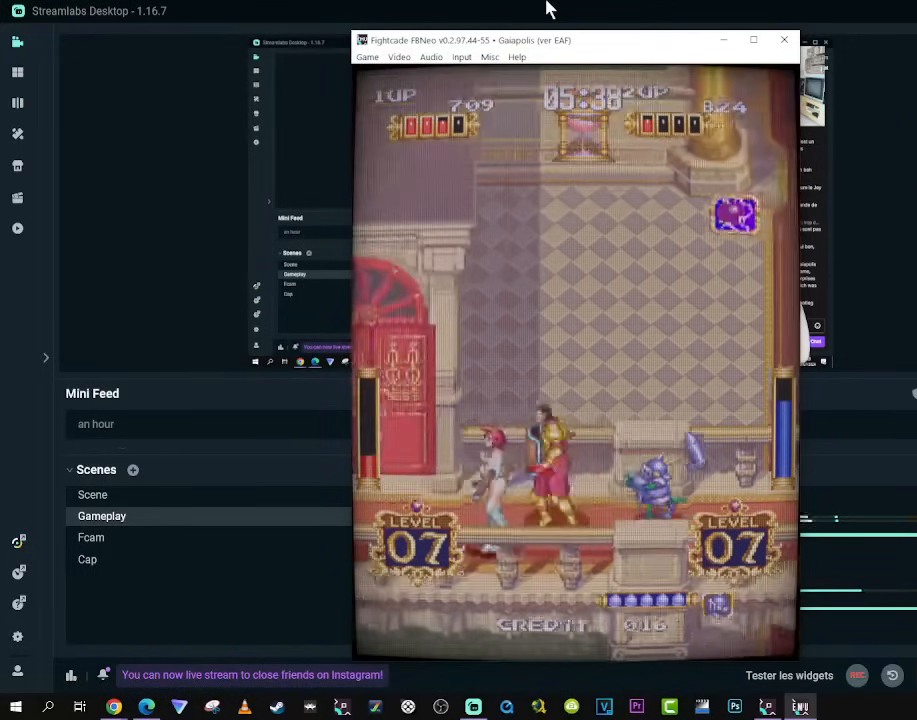
{"buttons": ["DPAD_LEFT"], "left_stick": "center", "right_stick": "center", "events": []}
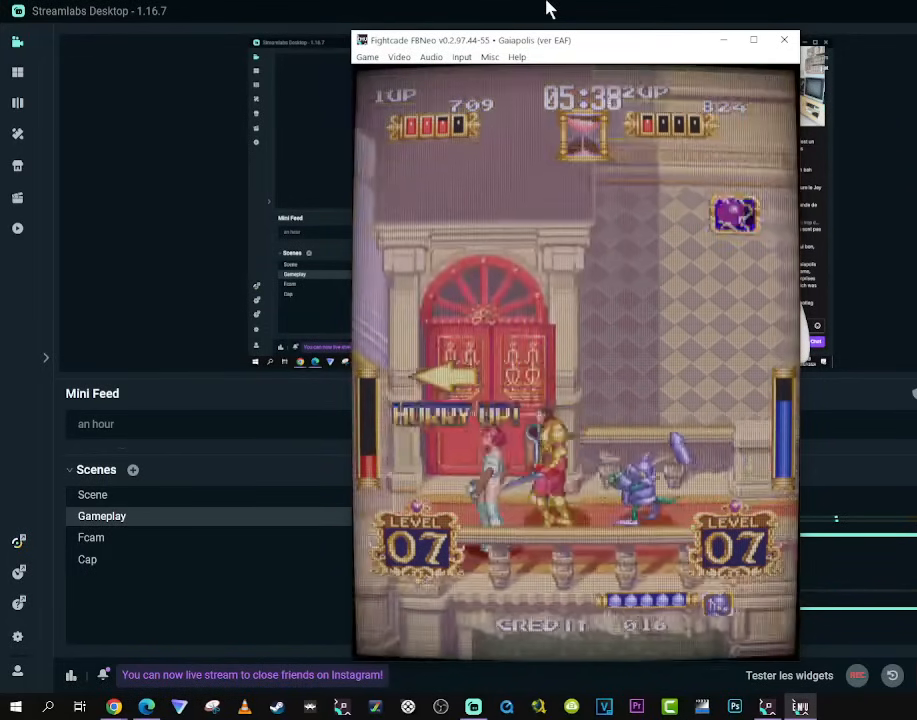
{"buttons": ["DPAD_LEFT"], "left_stick": "center", "right_stick": "center", "events": []}
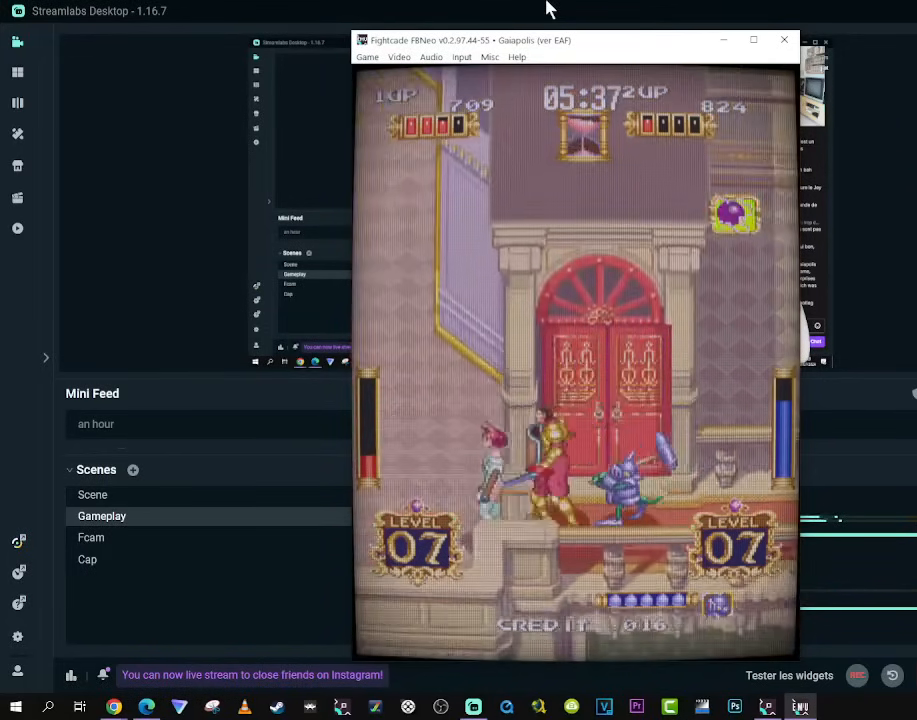
{"buttons": ["DPAD_LEFT"], "left_stick": "center", "right_stick": "center", "events": []}
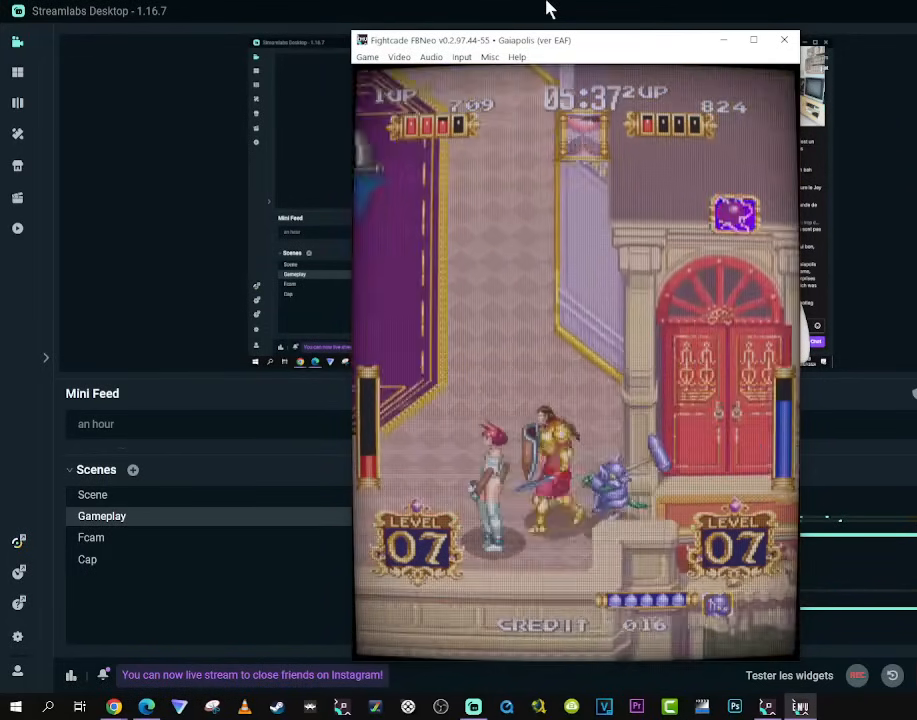
{"buttons": ["DPAD_LEFT"], "left_stick": "center", "right_stick": "center", "events": []}
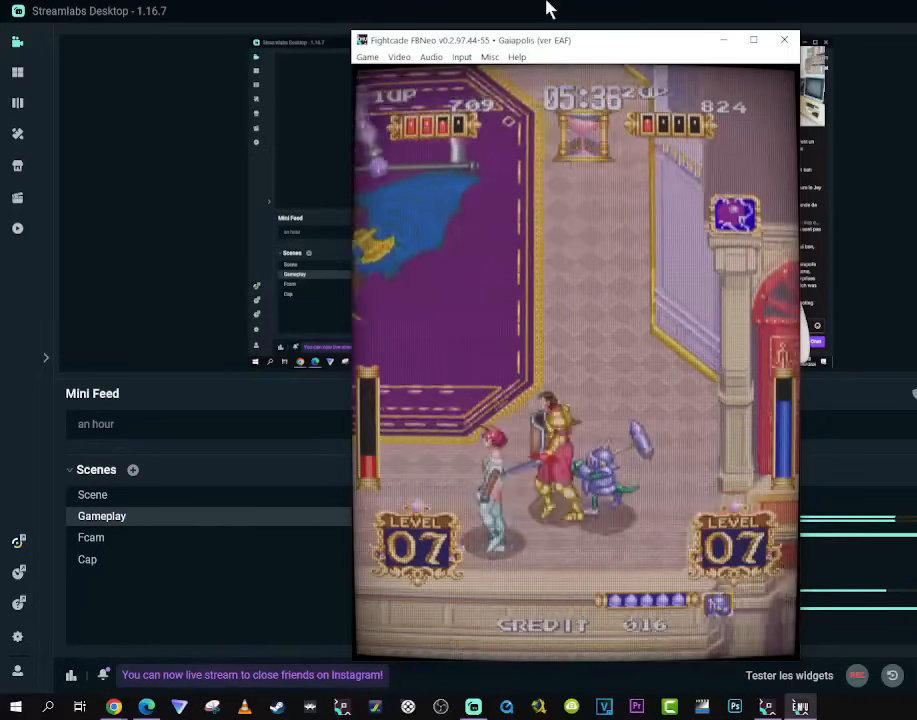
{"buttons": ["DPAD_LEFT"], "left_stick": "center", "right_stick": "center", "events": []}
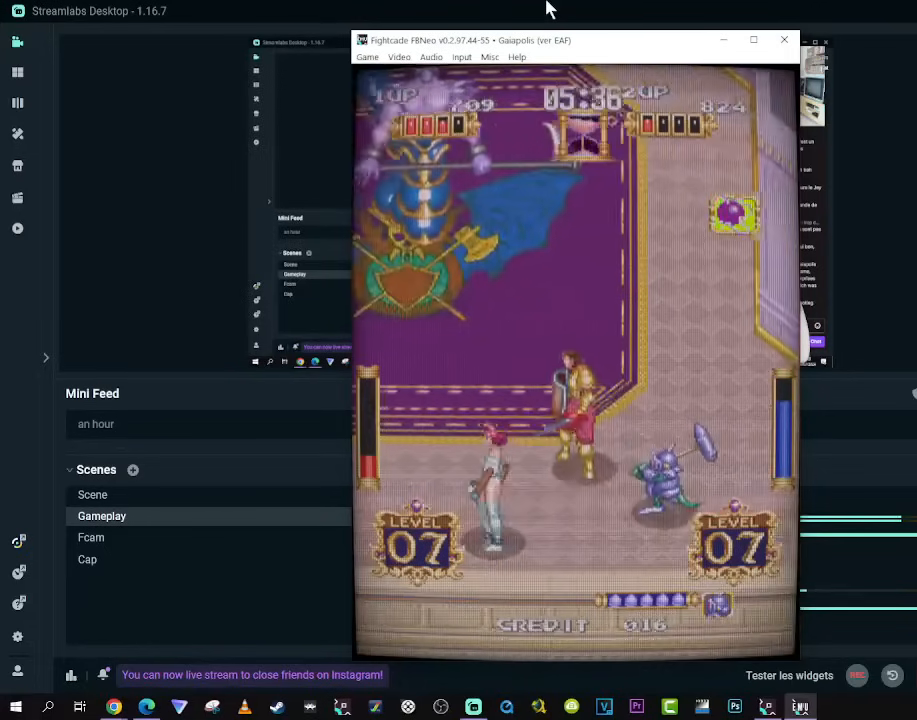
{"buttons": ["DPAD_UP", "DPAD_LEFT"], "left_stick": "center", "right_stick": "center", "events": [[250, "DPAD_UP", "down"]]}